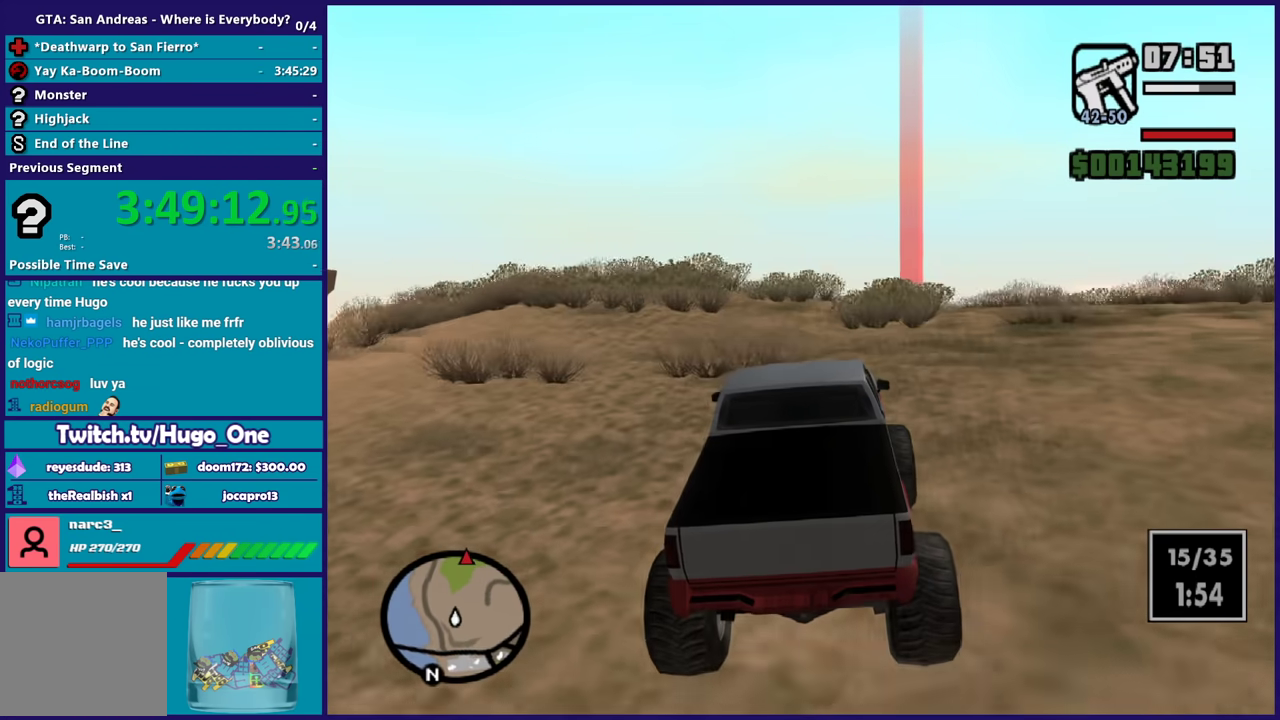
Gameplay with a controller (Xbox layout); each line is a JSON object with the inputs held at the frame after it. "events" lists button and stick changes between this image and that frame as [ms after this image, input, new state], when the widget could be followed in between.
{"buttons": ["R2"], "left_stick": "center", "right_stick": "down-left", "events": [[133, "left_stick", "up-left"], [300, "left_stick", "center"]]}
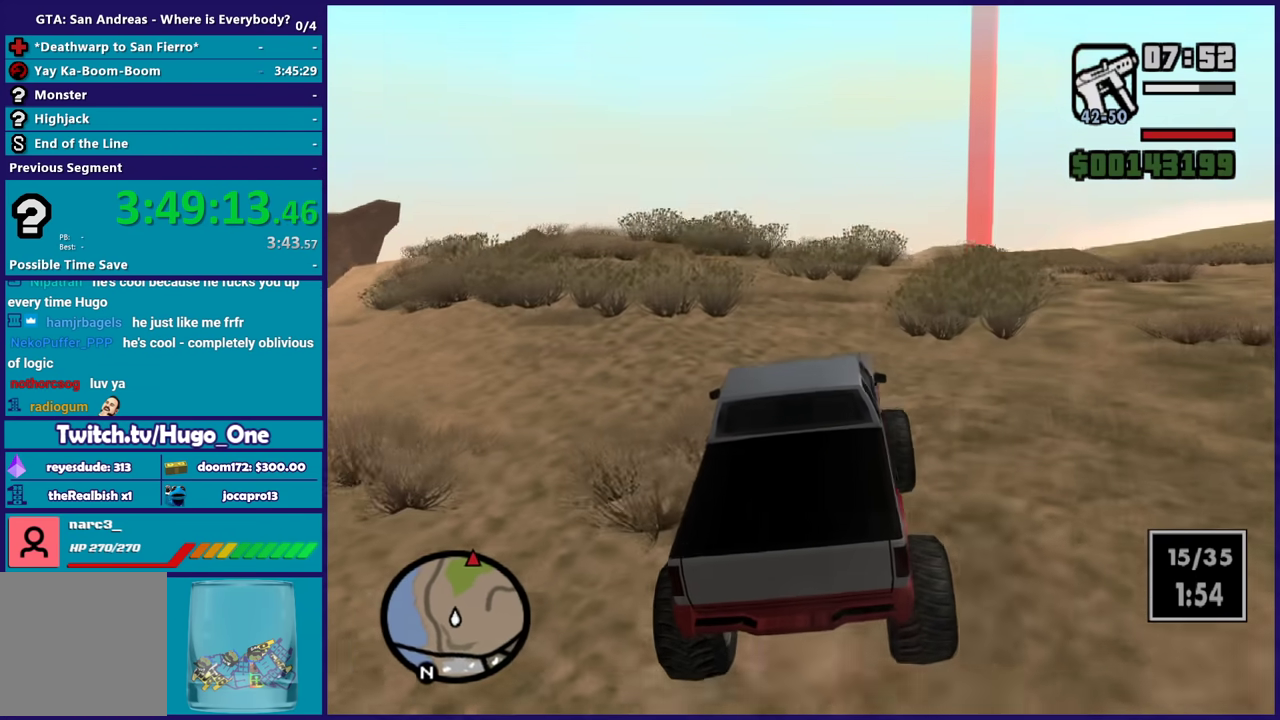
{"buttons": ["R2"], "left_stick": "center", "right_stick": "down-left", "events": []}
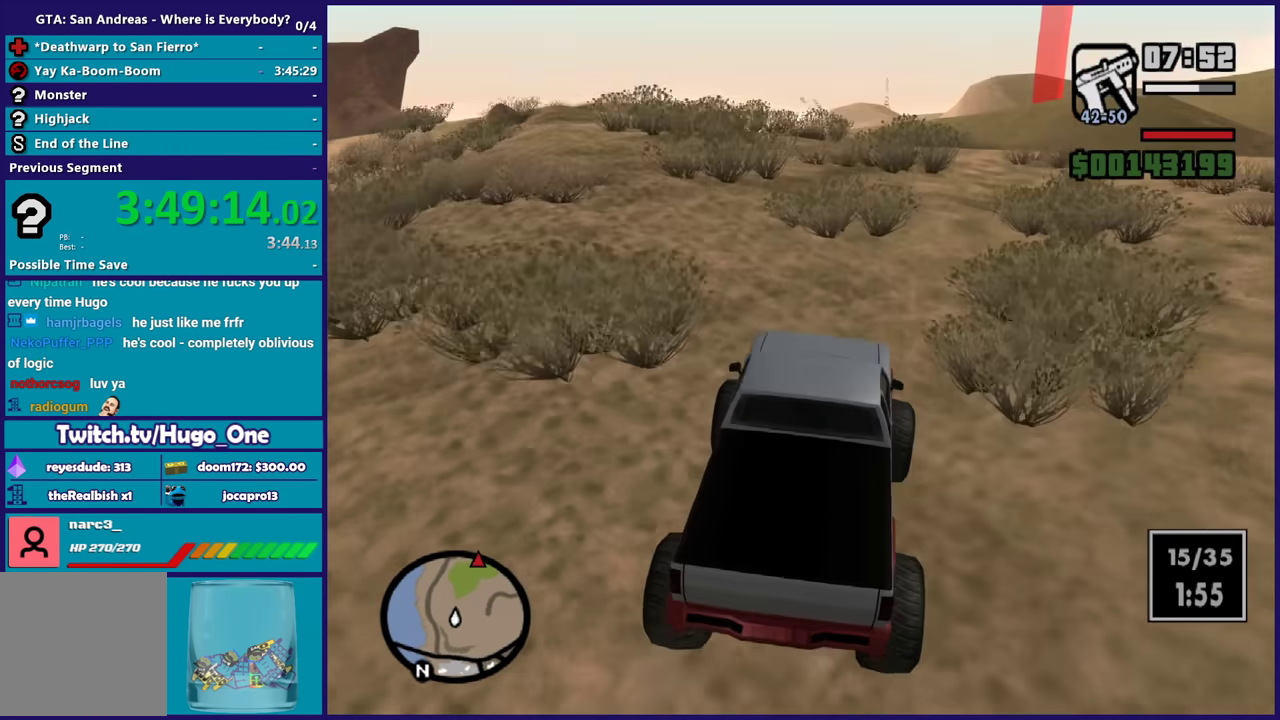
{"buttons": ["R2"], "left_stick": "up", "right_stick": "center", "events": [[100, "right_stick", "center"], [200, "left_stick", "up"], [234, "right_stick", "down-left"], [367, "right_stick", "center"]]}
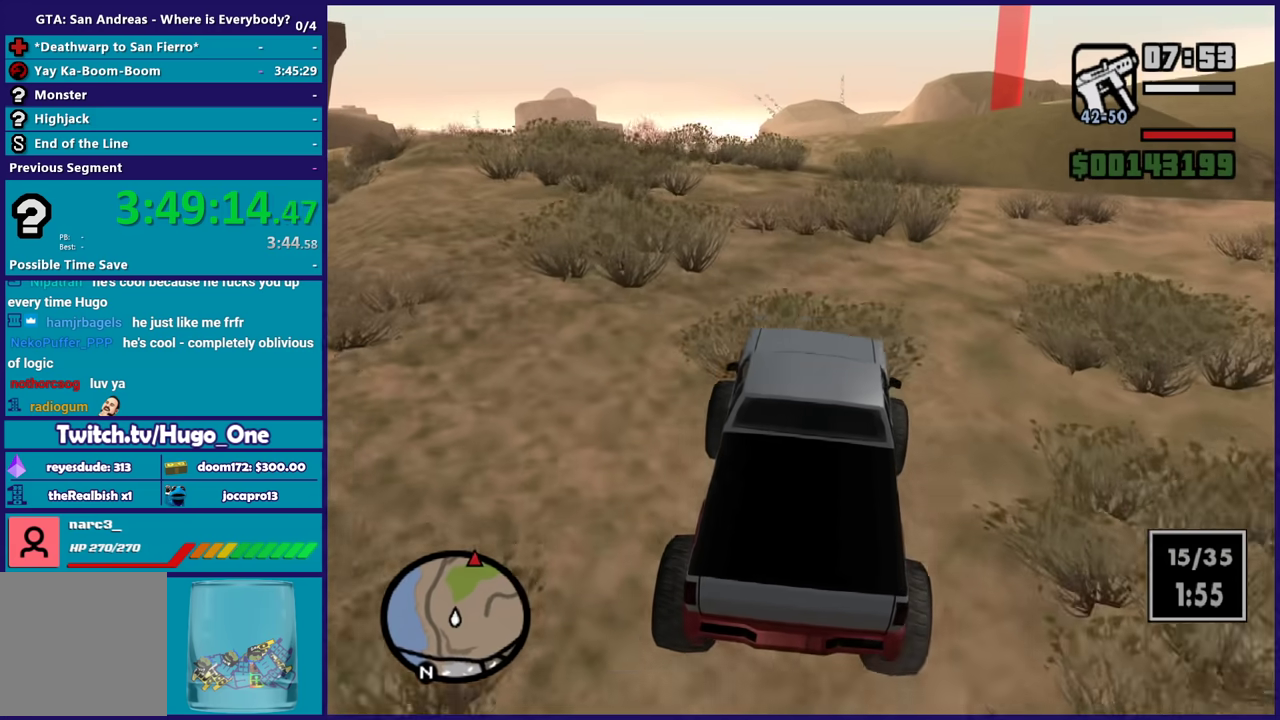
{"buttons": ["R2"], "left_stick": "center", "right_stick": "center", "events": [[267, "left_stick", "center"]]}
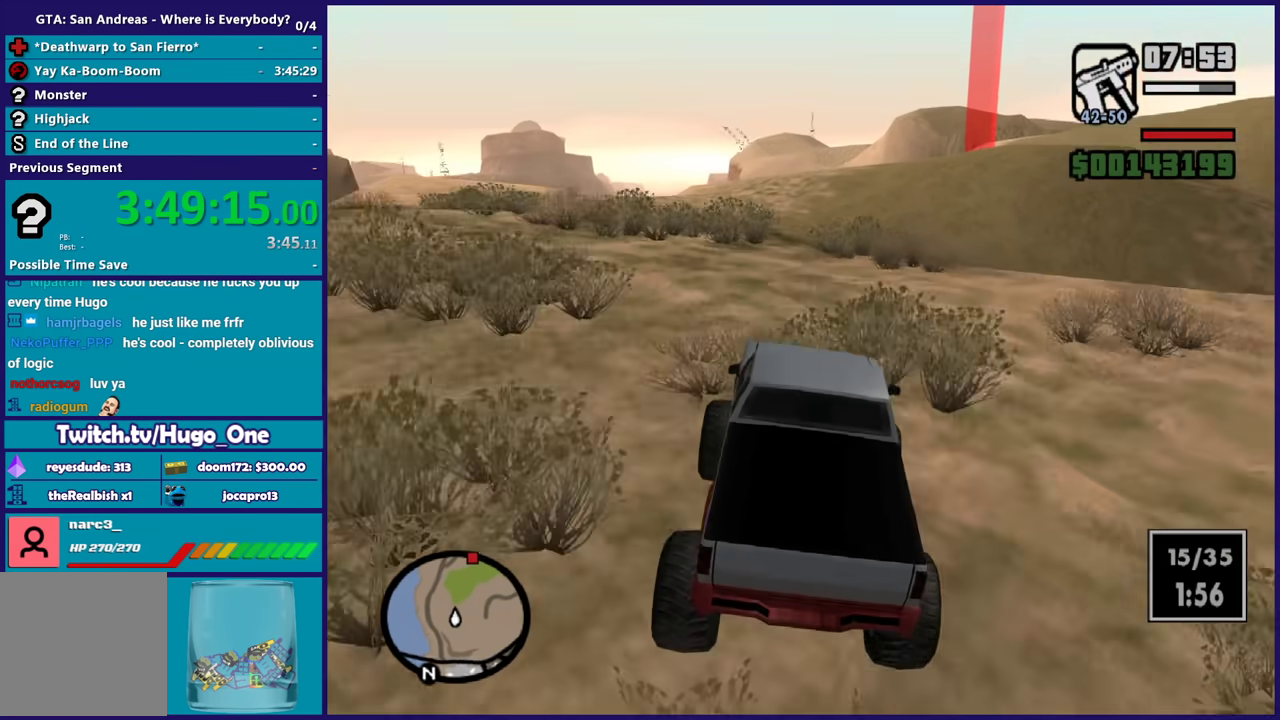
{"buttons": ["R2"], "left_stick": "center", "right_stick": "center", "events": []}
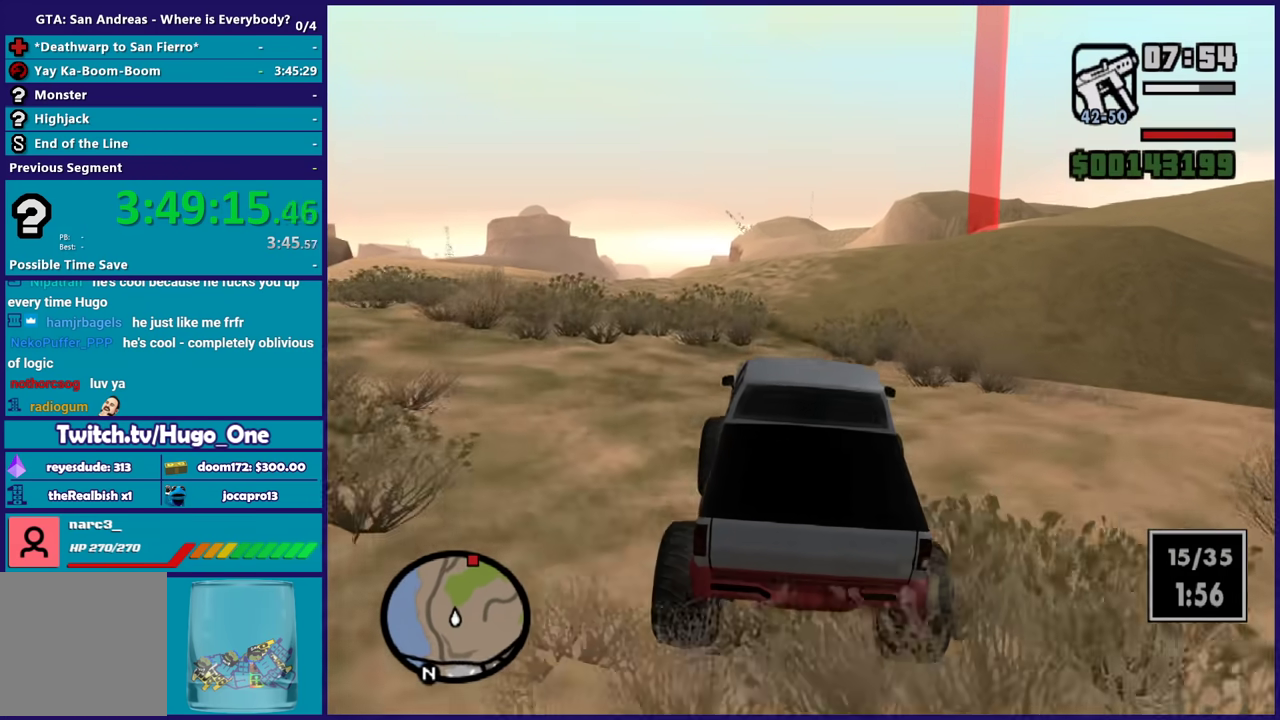
{"buttons": ["R2"], "left_stick": "up", "right_stick": "center", "events": [[101, "right_stick", "down-left"], [234, "left_stick", "up-right"], [301, "right_stick", "center"], [367, "left_stick", "up"]]}
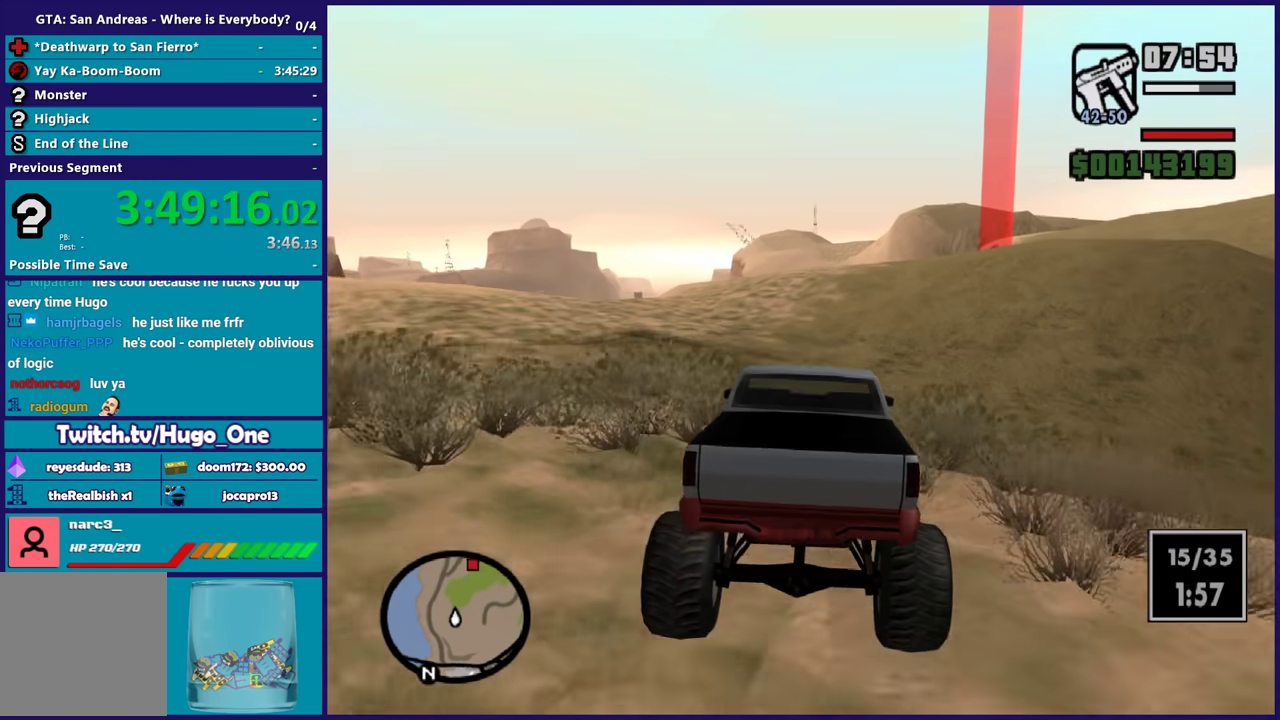
{"buttons": ["R2"], "left_stick": "center", "right_stick": "center", "events": [[133, "left_stick", "center"]]}
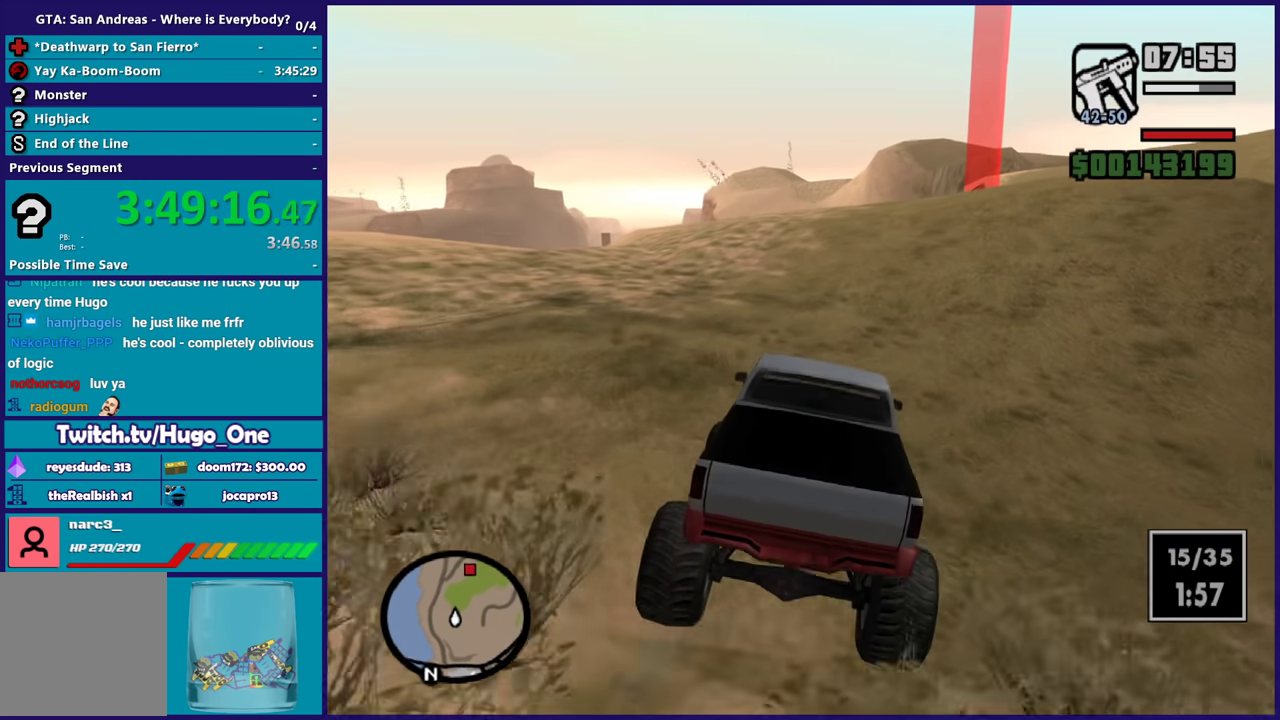
{"buttons": ["R2"], "left_stick": "right", "right_stick": "center", "events": [[367, "left_stick", "right"]]}
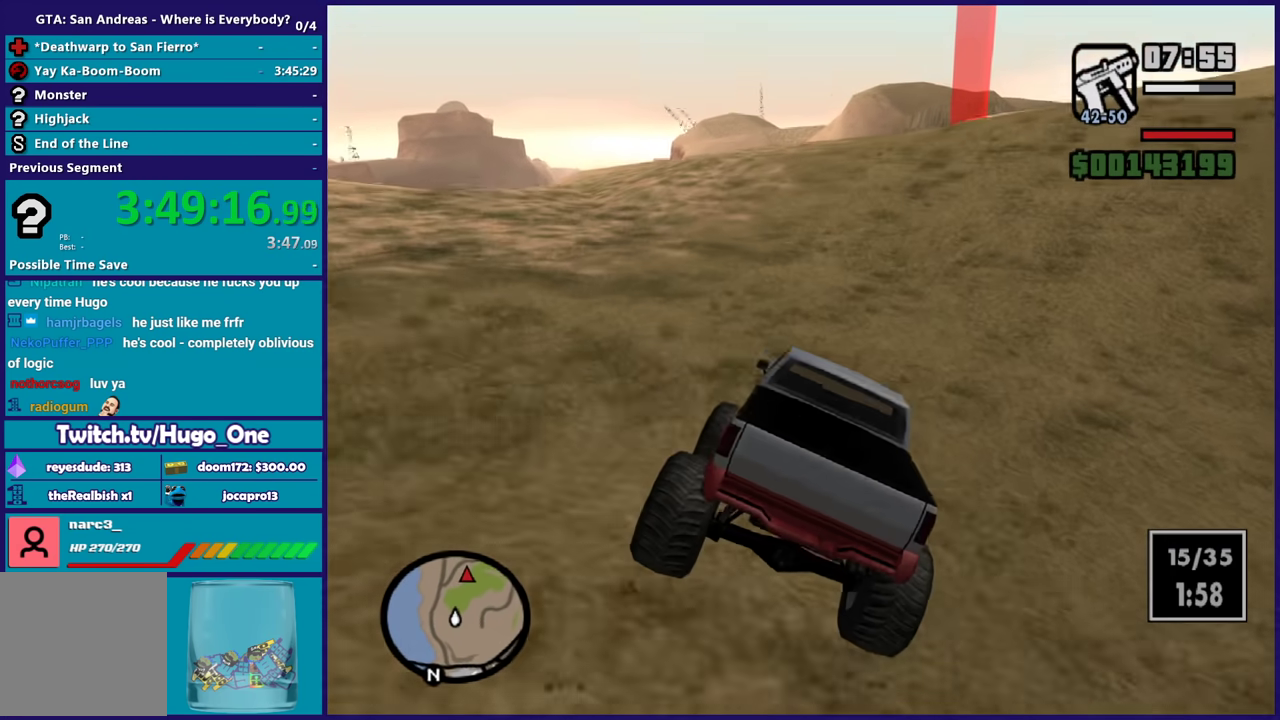
{"buttons": ["R2"], "left_stick": "right", "right_stick": "down", "events": [[100, "left_stick", "center"], [167, "left_stick", "right"], [200, "right_stick", "down"], [367, "left_stick", "center"], [500, "left_stick", "right"]]}
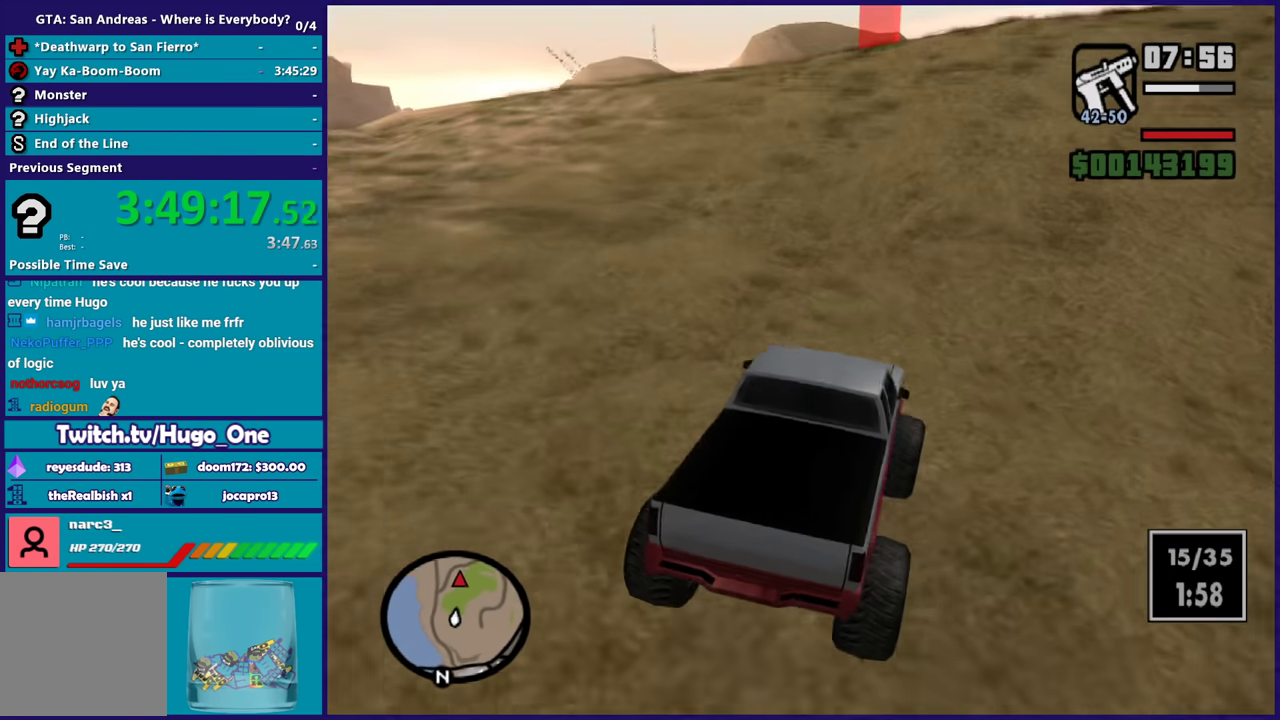
{"buttons": ["R2"], "left_stick": "center", "right_stick": "down-left", "events": [[167, "left_stick", "center"], [334, "right_stick", "down-left"]]}
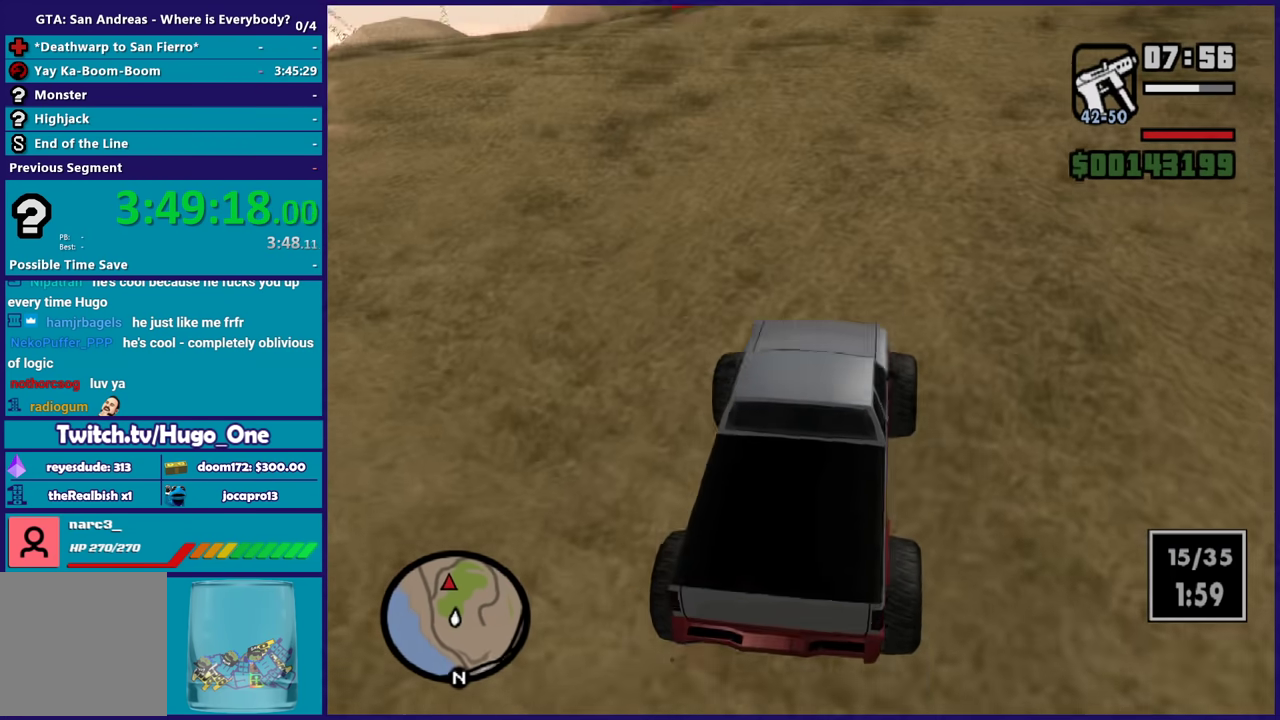
{"buttons": ["R2"], "left_stick": "up-left", "right_stick": "down-left", "events": [[434, "left_stick", "up-left"]]}
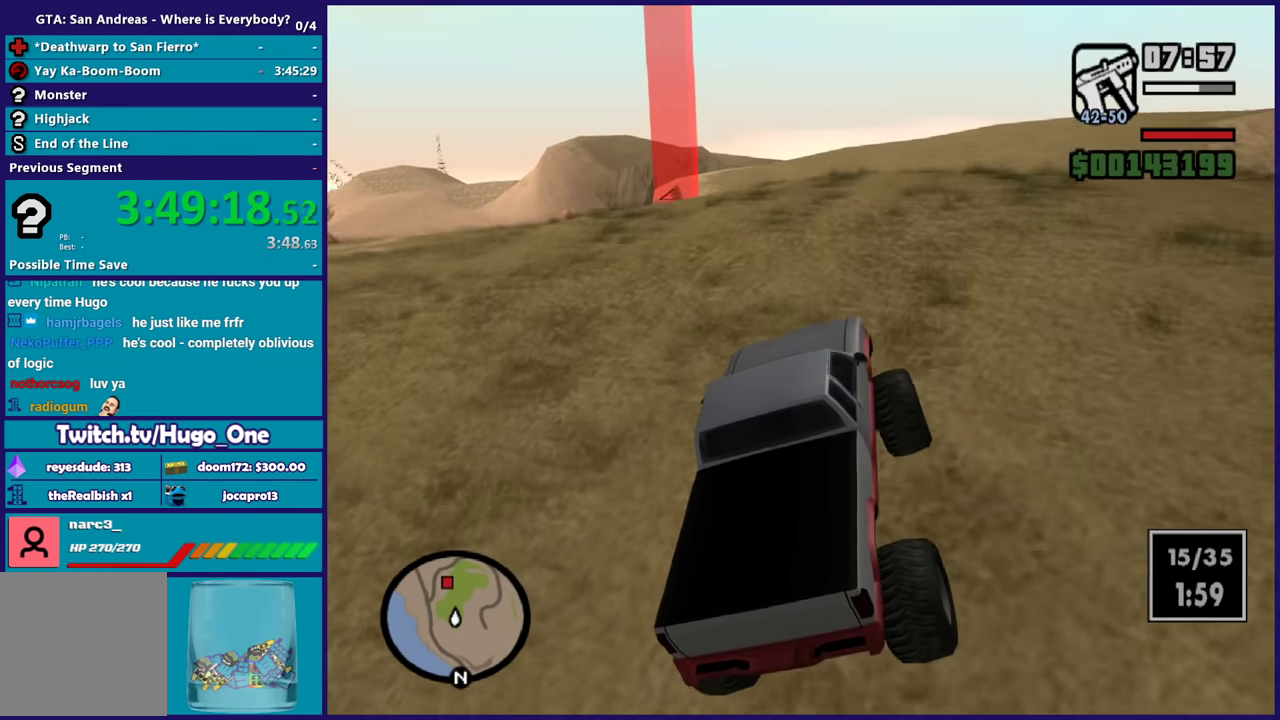
{"buttons": ["R2"], "left_stick": "center", "right_stick": "down-left", "events": [[201, "left_stick", "center"]]}
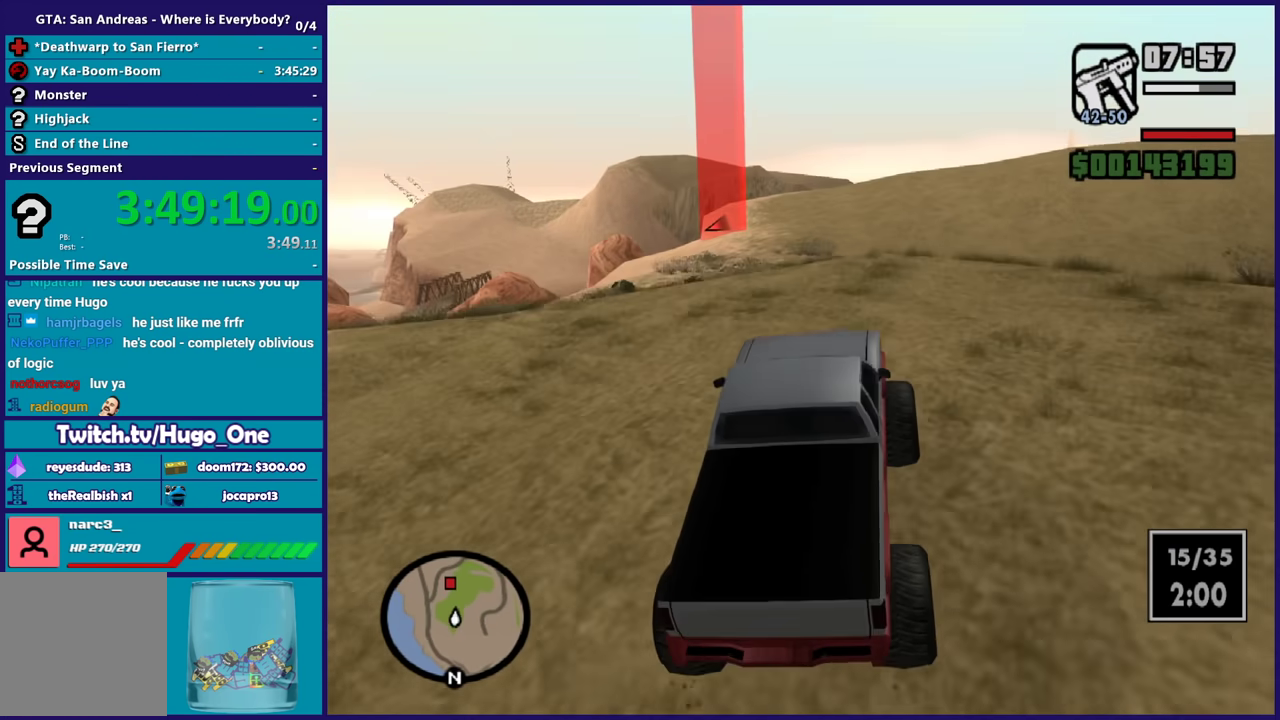
{"buttons": ["R2"], "left_stick": "center", "right_stick": "down-left", "events": []}
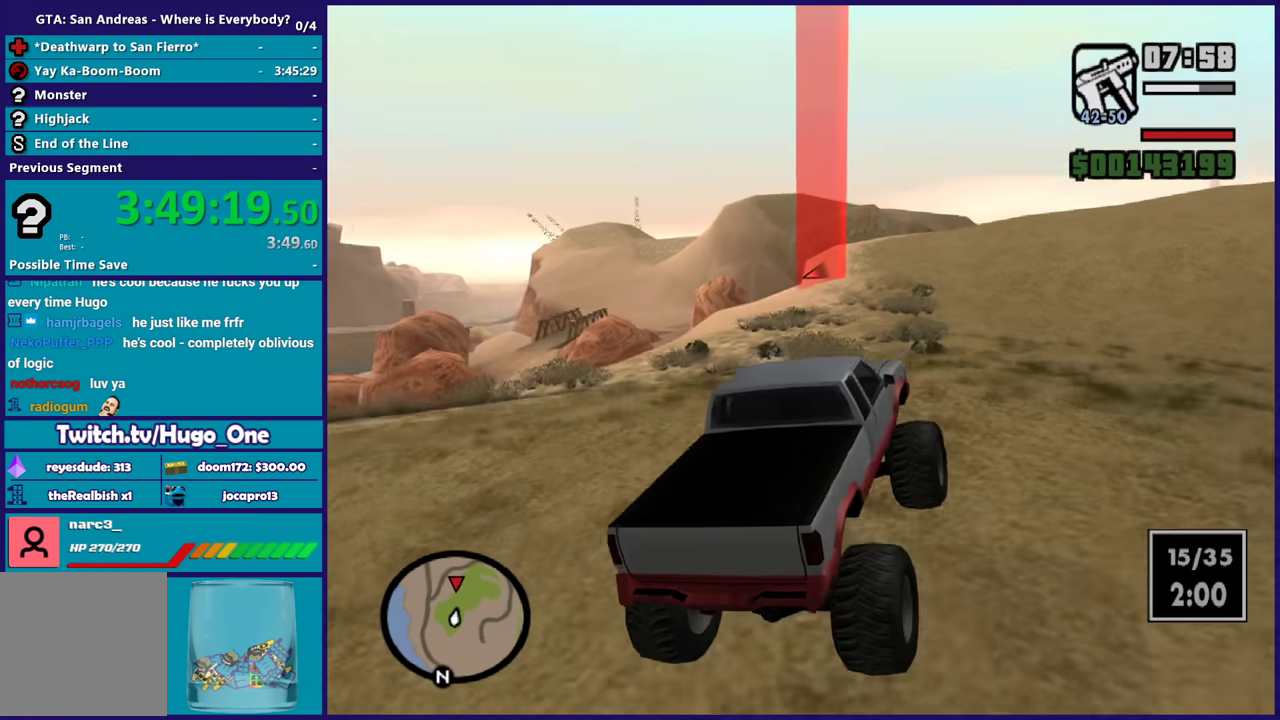
{"buttons": ["R2"], "left_stick": "center", "right_stick": "down-left", "events": [[301, "left_stick", "left"], [501, "left_stick", "center"]]}
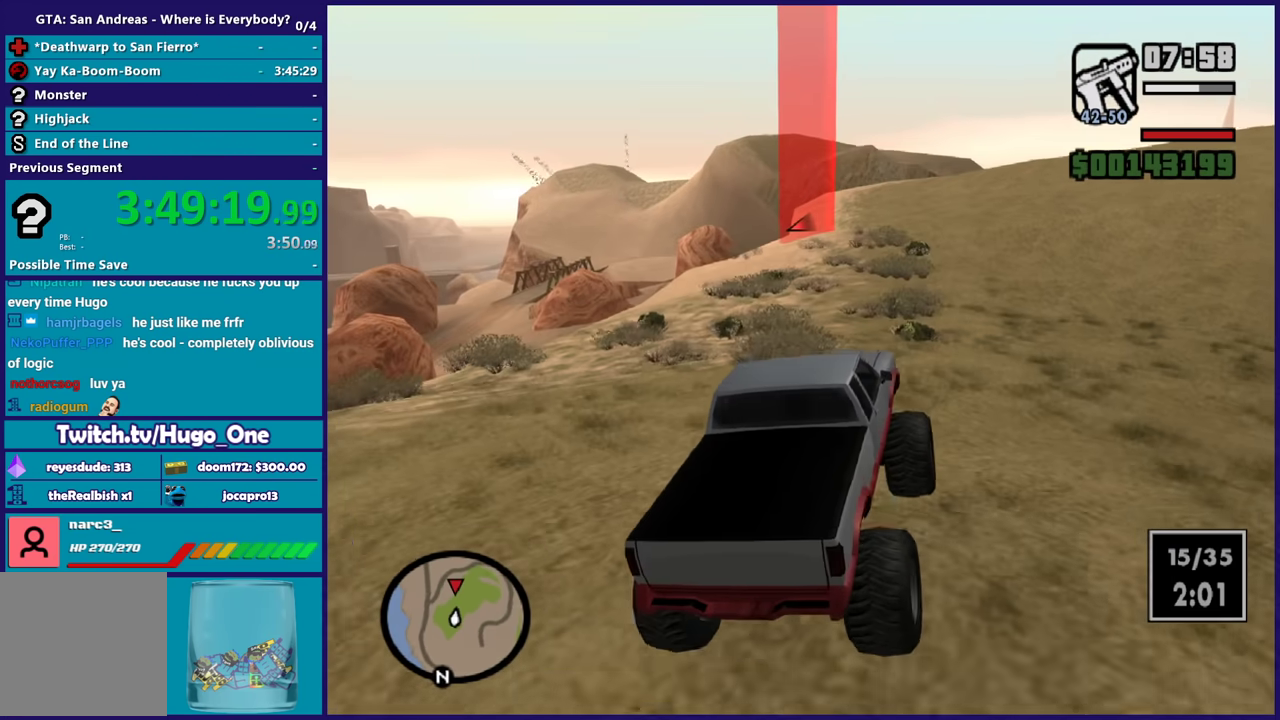
{"buttons": ["R2"], "left_stick": "right", "right_stick": "down-left", "events": [[67, "left_stick", "left"], [234, "left_stick", "right"]]}
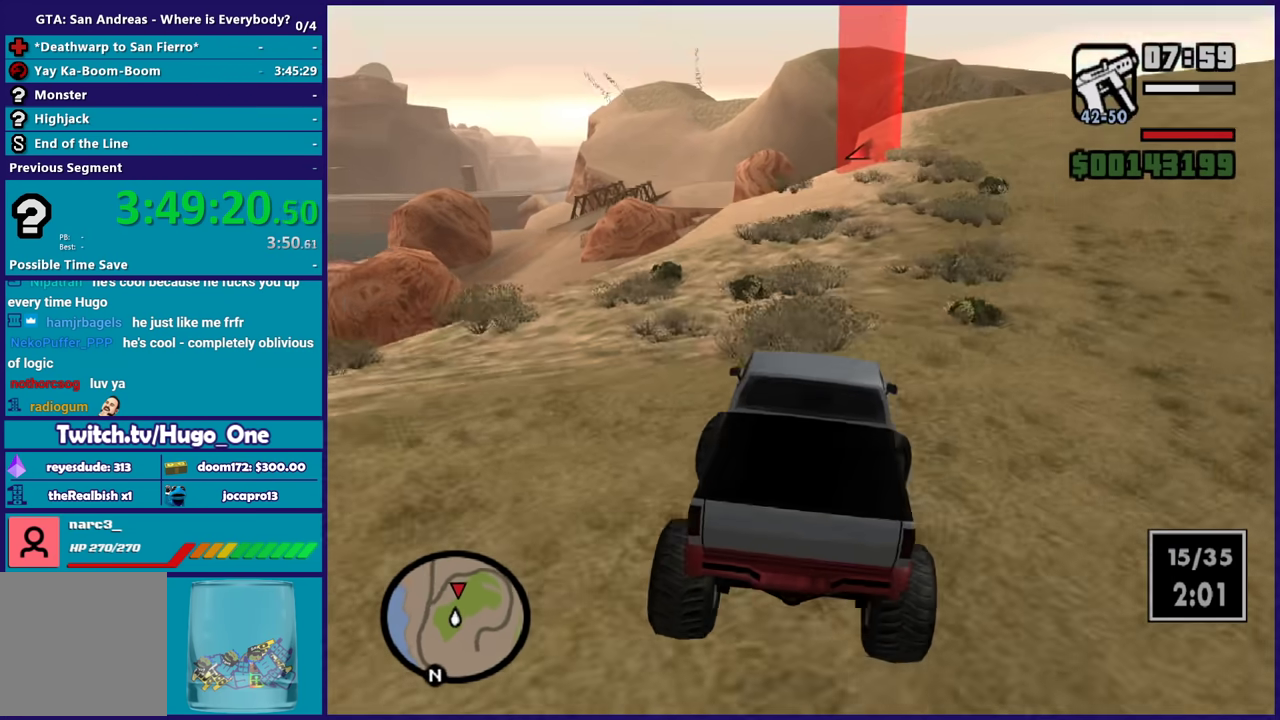
{"buttons": ["R2"], "left_stick": "right", "right_stick": "down-left", "events": []}
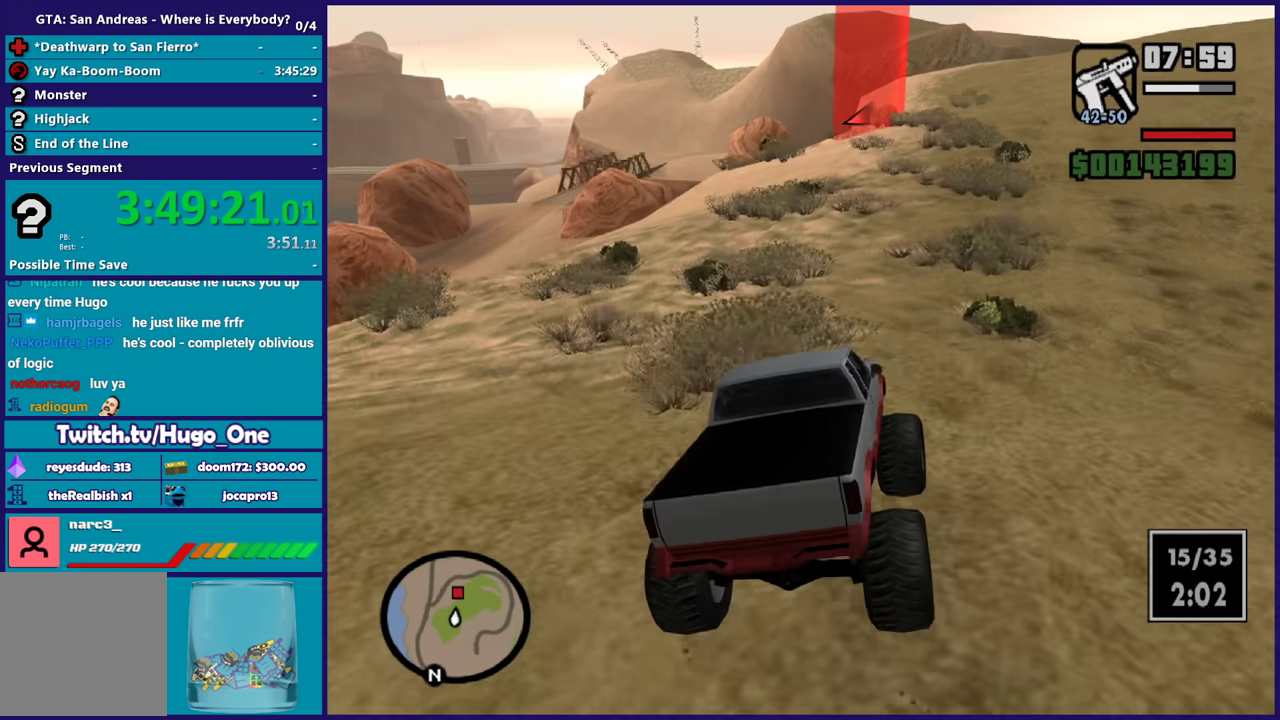
{"buttons": ["R2"], "left_stick": "left", "right_stick": "down-left", "events": [[233, "left_stick", "left"]]}
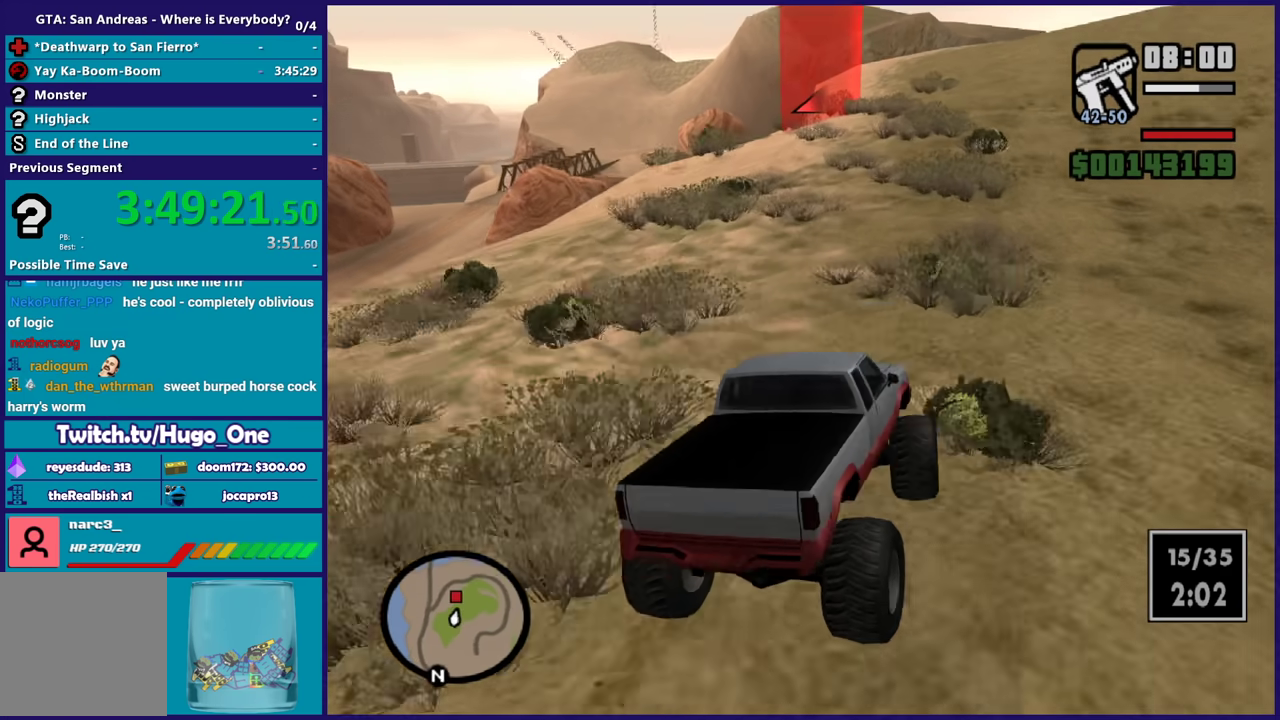
{"buttons": ["R2"], "left_stick": "up", "right_stick": "down-left", "events": [[34, "left_stick", "center"], [67, "right_stick", "center"], [301, "right_stick", "down-left"], [334, "left_stick", "up"]]}
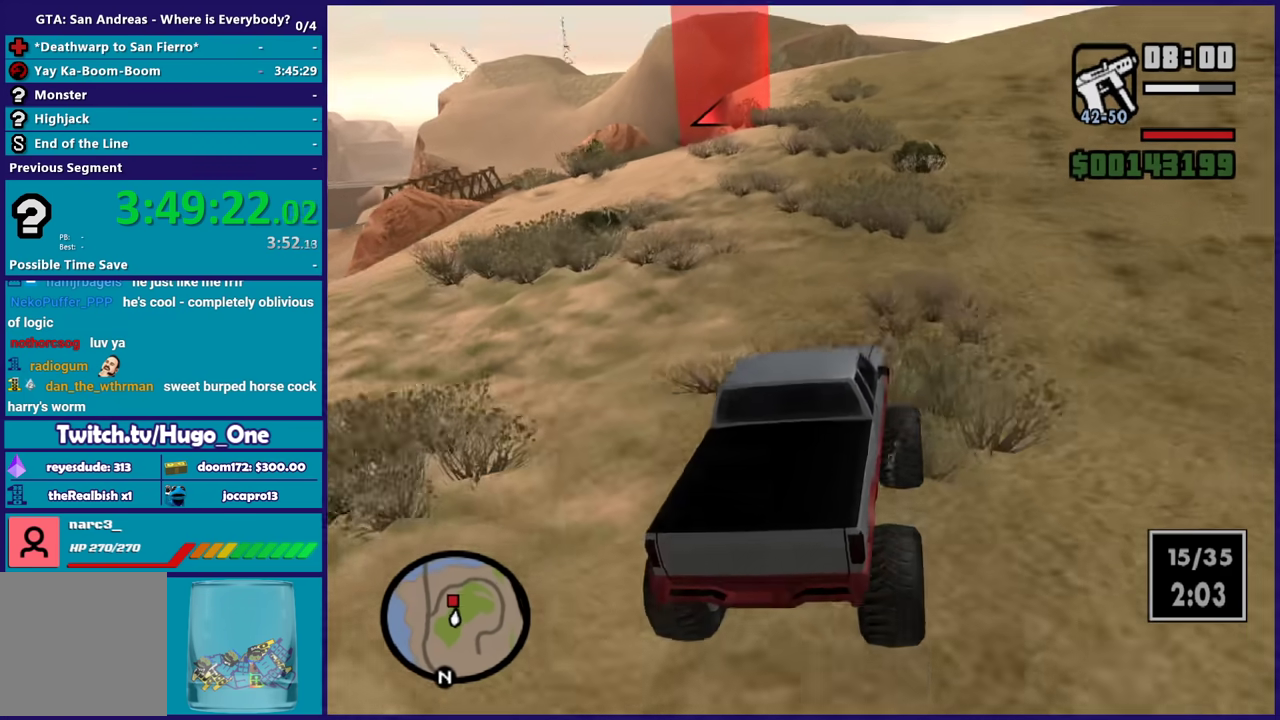
{"buttons": ["R2"], "left_stick": "up-left", "right_stick": "down-left", "events": [[67, "left_stick", "right"], [334, "left_stick", "up-right"], [434, "left_stick", "up-left"]]}
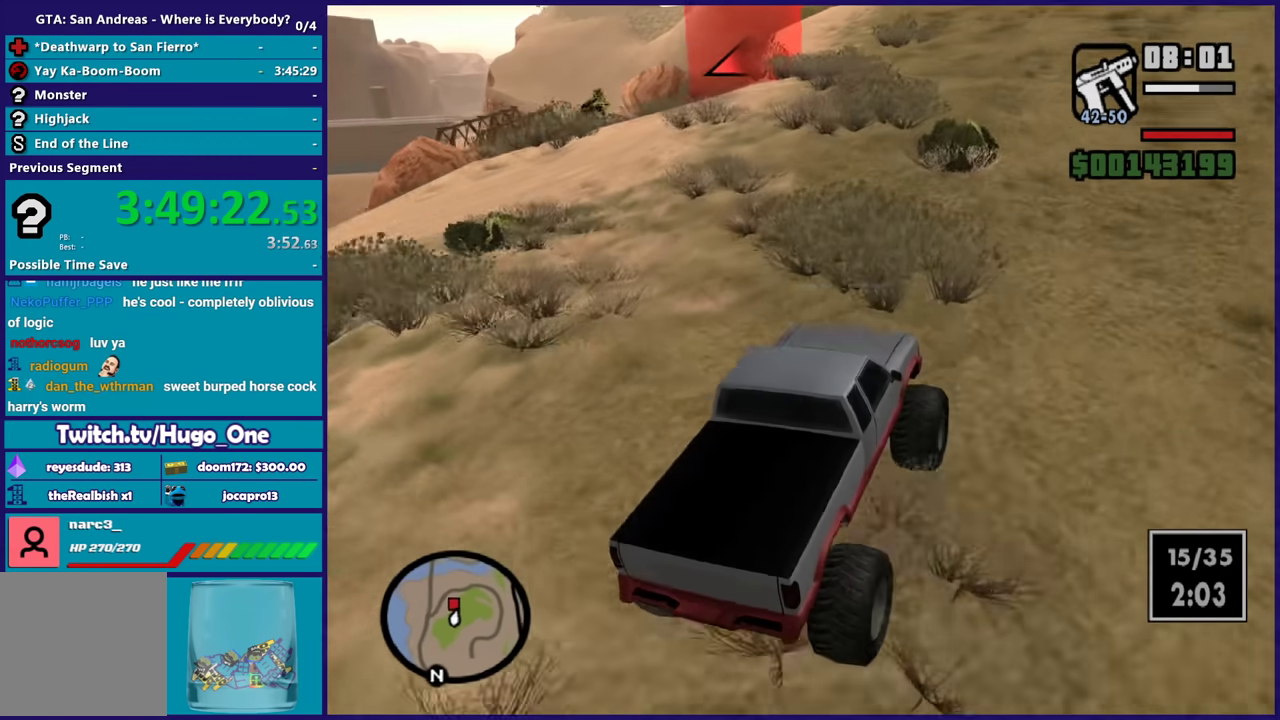
{"buttons": ["R2"], "left_stick": "left", "right_stick": "down-left", "events": [[101, "left_stick", "center"], [334, "left_stick", "left"]]}
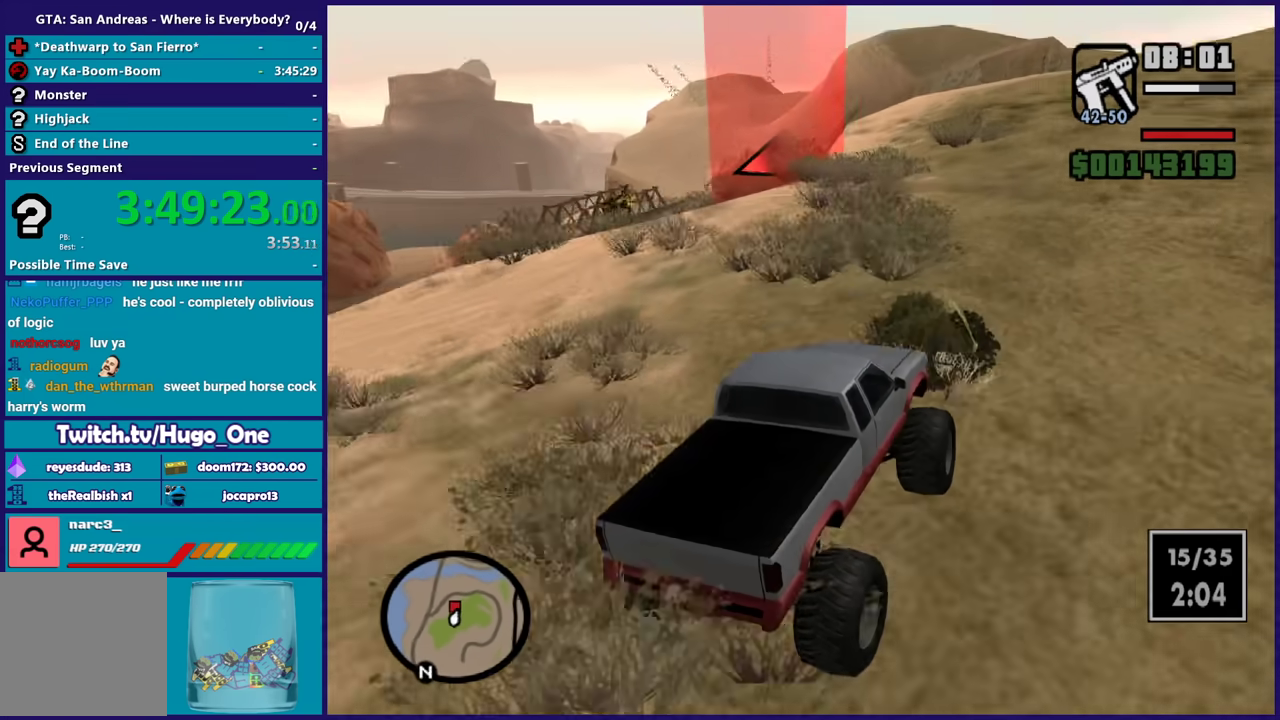
{"buttons": [], "left_stick": "left", "right_stick": "down-left", "events": [[33, "left_stick", "center"], [133, "left_stick", "left"], [467, "R2", "up"]]}
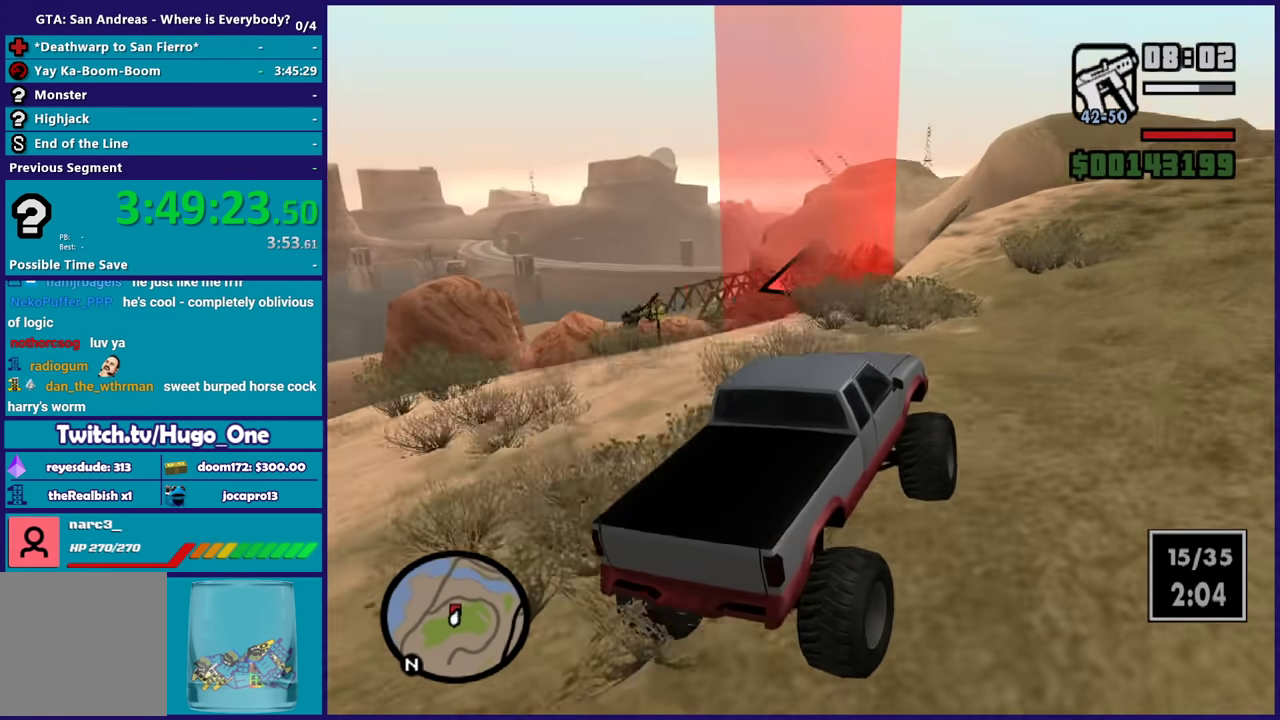
{"buttons": [], "left_stick": "left", "right_stick": "down-left", "events": [[34, "L2", "down"], [201, "L2", "up"], [201, "left_stick", "center"], [367, "left_stick", "left"]]}